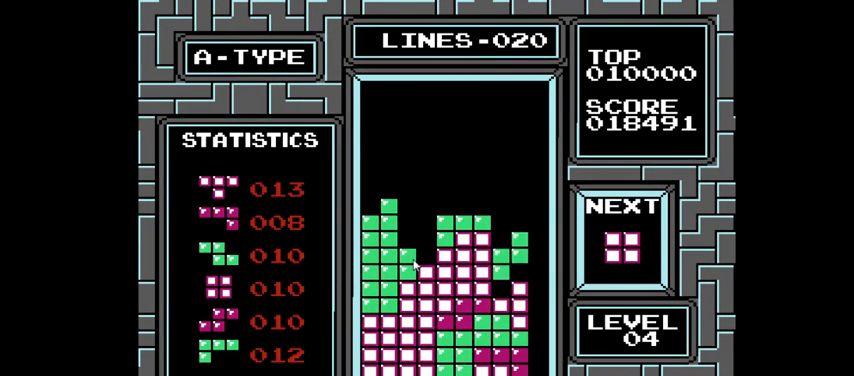
Gameplay with a controller (PlayStation layout); each line is a JSON object with the inputs held at the frame after it. "events" lists button and stick changes between this image and that frame as [ms after this image, input, new state], when the widget could be followed in between. Not read: L3 R3 left_stick.
{"buttons": [], "right_stick": "center", "events": [[100, "DPAD_DOWN", "up"]]}
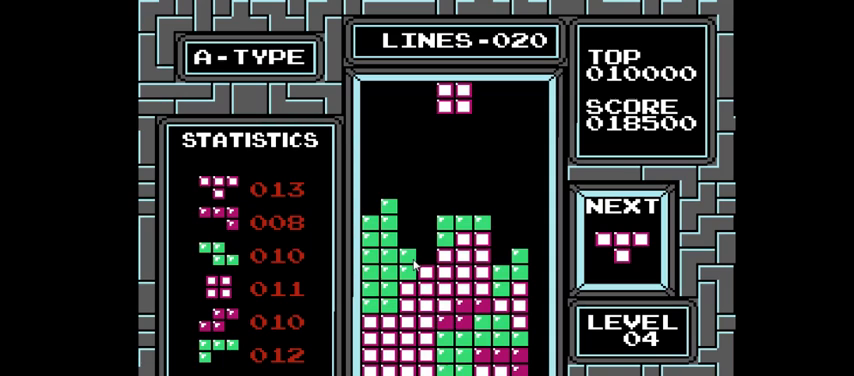
{"buttons": [], "right_stick": "center", "events": []}
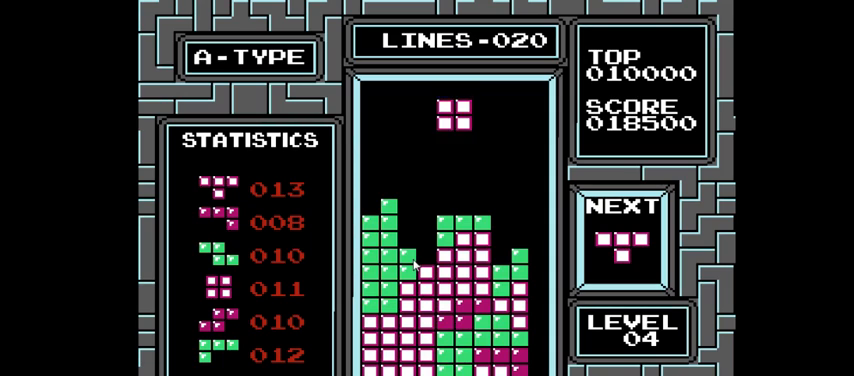
{"buttons": [], "right_stick": "center", "events": [[67, "DPAD_RIGHT", "down"], [167, "DPAD_RIGHT", "up"]]}
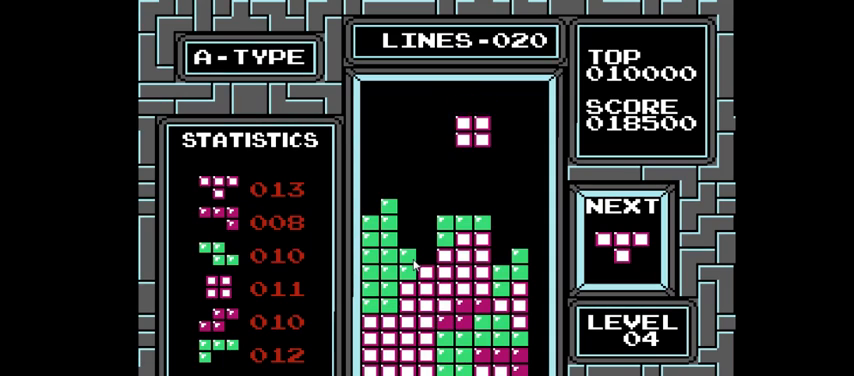
{"buttons": [], "right_stick": "center", "events": []}
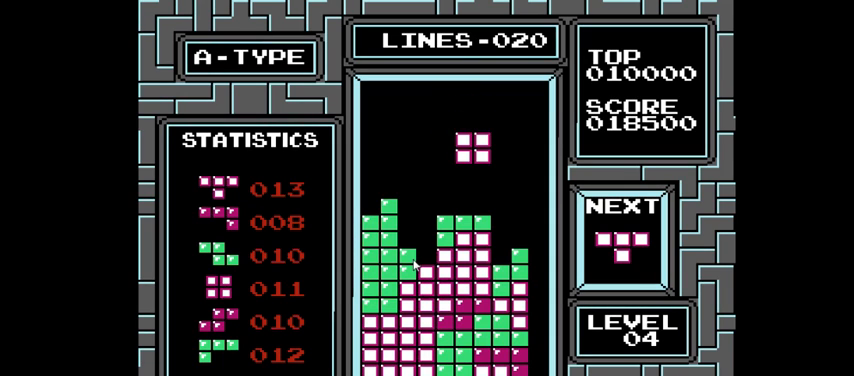
{"buttons": [], "right_stick": "center", "events": []}
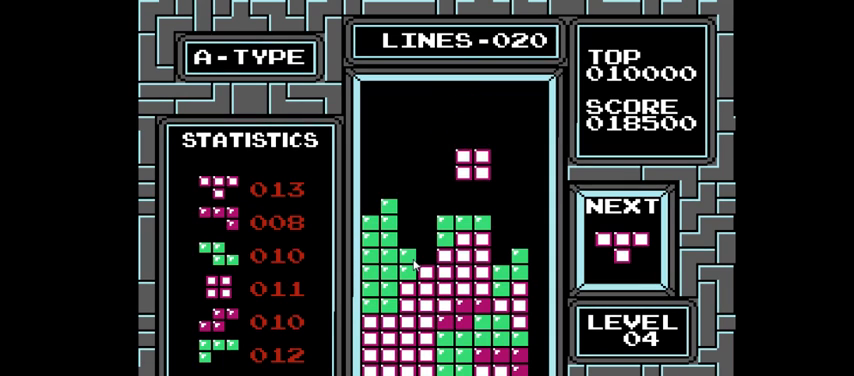
{"buttons": [], "right_stick": "center", "events": [[100, "DPAD_DOWN", "down"], [367, "DPAD_DOWN", "up"]]}
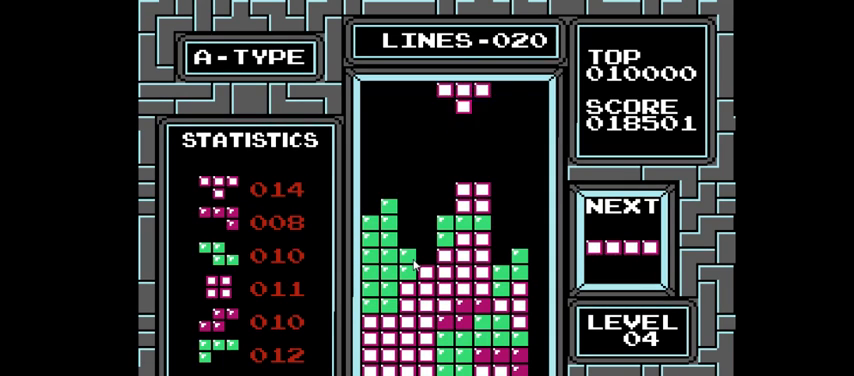
{"buttons": ["DPAD_RIGHT"], "right_stick": "center", "events": [[33, "DPAD_RIGHT", "down"], [100, "CROSS", "down"], [200, "CROSS", "up"], [267, "DPAD_RIGHT", "up"], [433, "DPAD_RIGHT", "down"]]}
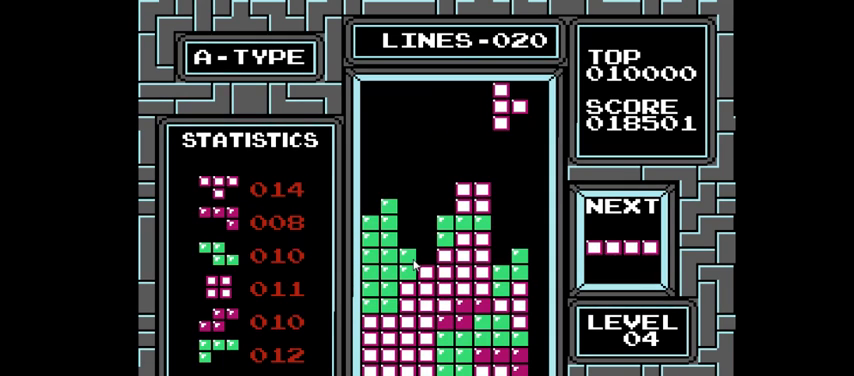
{"buttons": [], "right_stick": "center", "events": [[67, "DPAD_RIGHT", "up"]]}
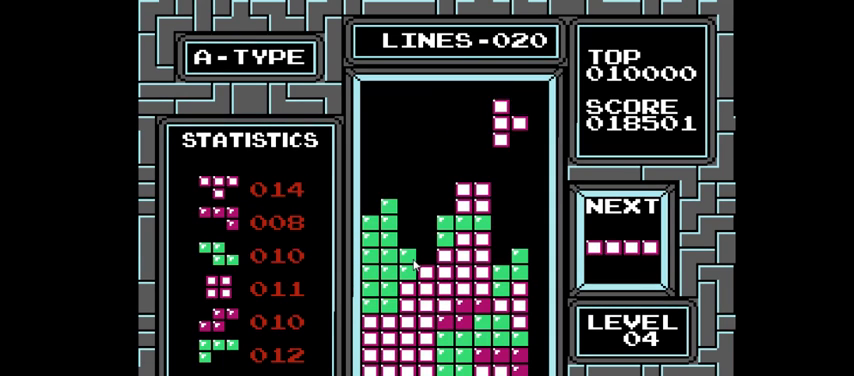
{"buttons": [], "right_stick": "center", "events": [[100, "DPAD_DOWN", "down"], [500, "DPAD_DOWN", "up"]]}
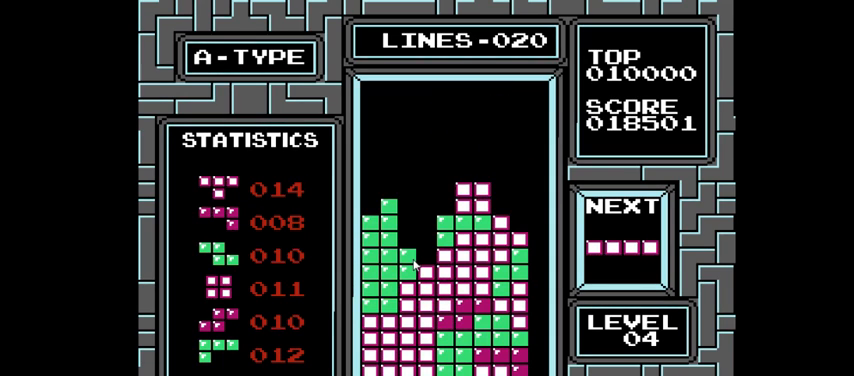
{"buttons": ["DPAD_RIGHT"], "right_stick": "center", "events": [[233, "DPAD_RIGHT", "down"], [400, "CIRCLE", "down"], [500, "CIRCLE", "up"]]}
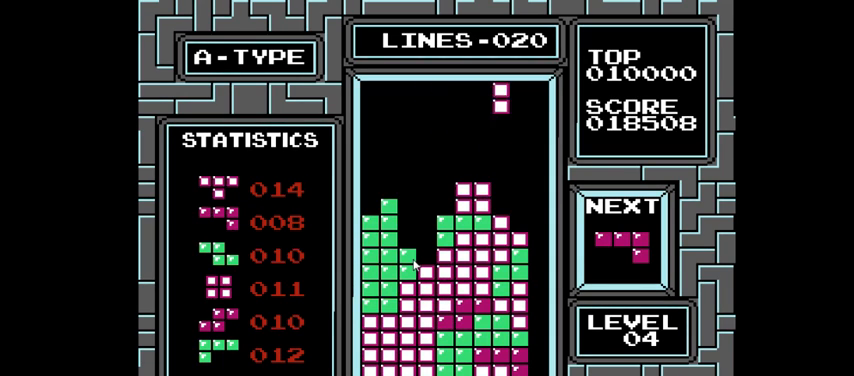
{"buttons": [], "right_stick": "center", "events": [[400, "DPAD_RIGHT", "up"]]}
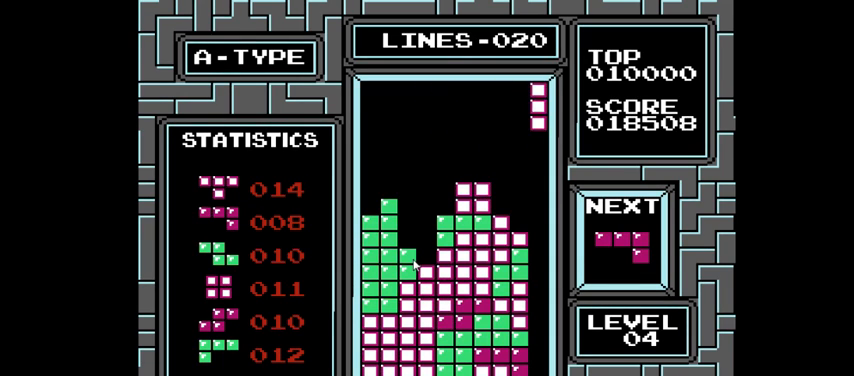
{"buttons": ["DPAD_DOWN"], "right_stick": "center", "events": [[33, "DPAD_DOWN", "down"]]}
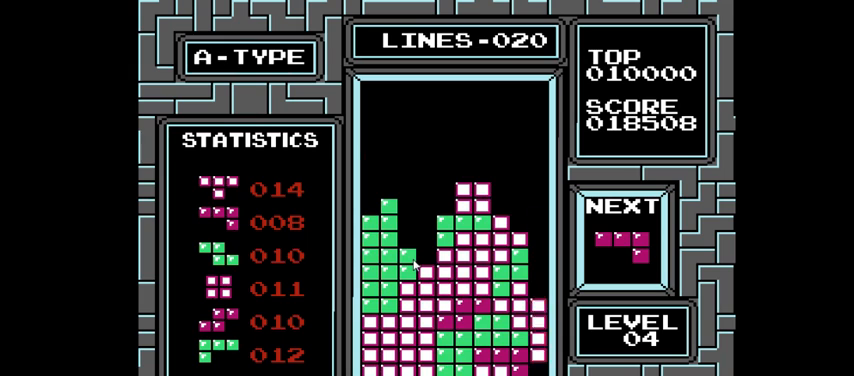
{"buttons": [], "right_stick": "center", "events": [[367, "DPAD_DOWN", "up"]]}
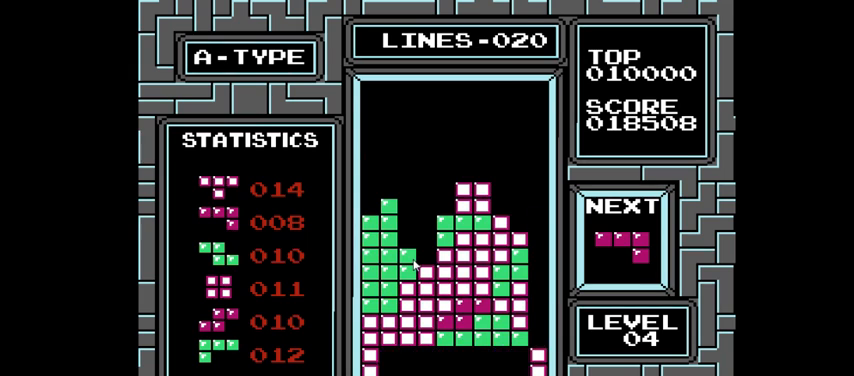
{"buttons": ["DPAD_LEFT"], "right_stick": "center", "events": [[367, "DPAD_LEFT", "down"]]}
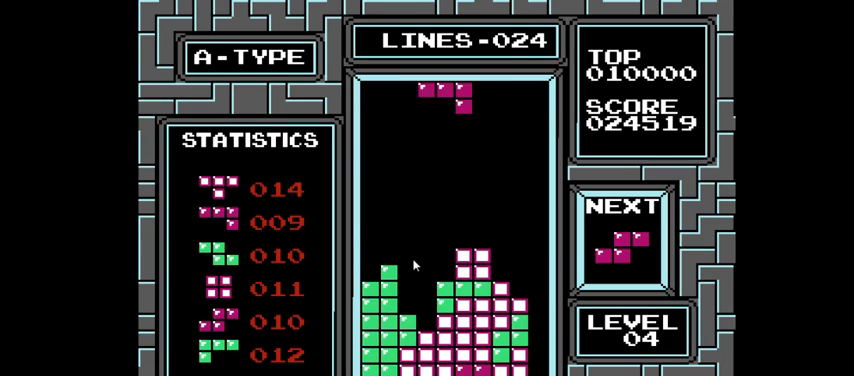
{"buttons": [], "right_stick": "center", "events": [[33, "DPAD_LEFT", "up"], [67, "CROSS", "down"], [167, "CROSS", "up"]]}
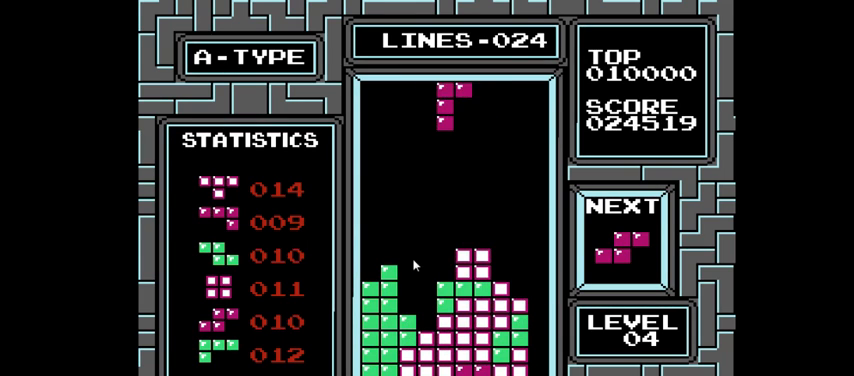
{"buttons": [], "right_stick": "center", "events": [[33, "DPAD_DOWN", "down"], [500, "DPAD_DOWN", "up"]]}
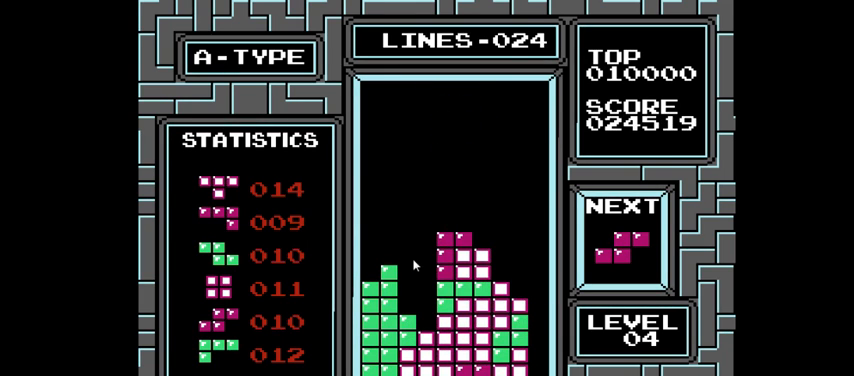
{"buttons": ["DPAD_RIGHT"], "right_stick": "center", "events": [[300, "CIRCLE", "down"], [367, "DPAD_RIGHT", "down"], [400, "CIRCLE", "up"]]}
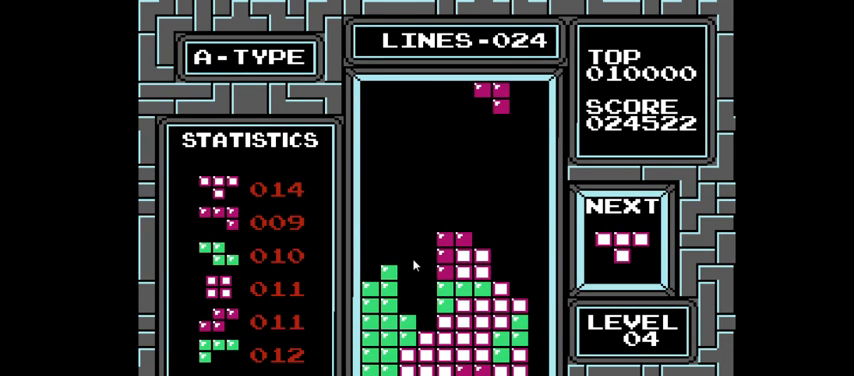
{"buttons": [], "right_stick": "center", "events": [[167, "DPAD_RIGHT", "up"], [400, "DPAD_RIGHT", "down"], [500, "DPAD_RIGHT", "up"]]}
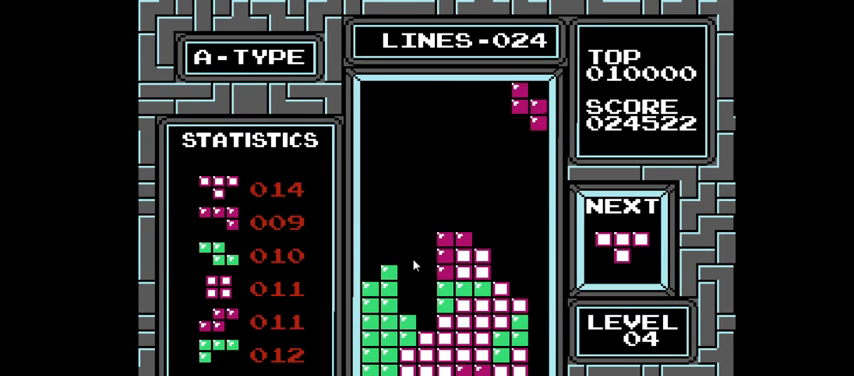
{"buttons": [], "right_stick": "center", "events": []}
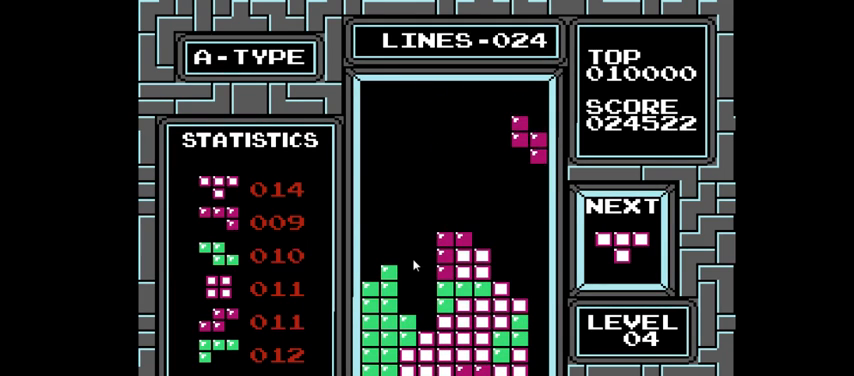
{"buttons": [], "right_stick": "center", "events": [[300, "DPAD_LEFT", "down"], [367, "DPAD_LEFT", "up"]]}
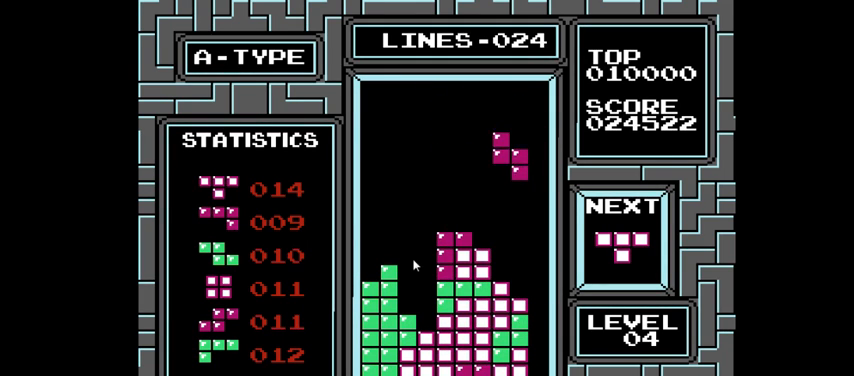
{"buttons": [], "right_stick": "center", "events": [[67, "DPAD_DOWN", "down"], [400, "DPAD_DOWN", "up"]]}
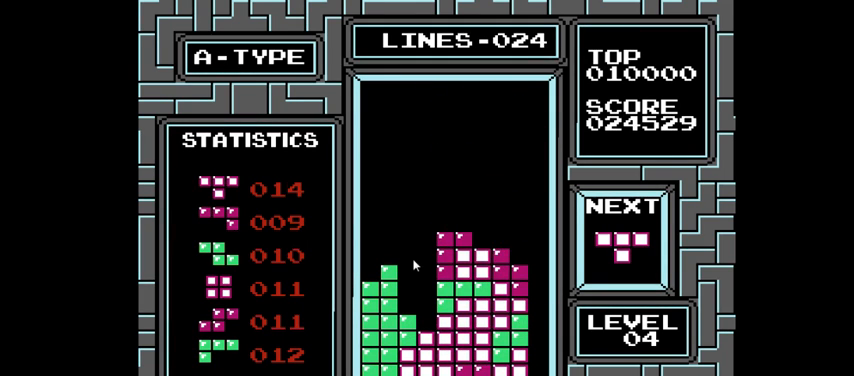
{"buttons": ["DPAD_LEFT"], "right_stick": "center", "events": [[500, "DPAD_LEFT", "down"]]}
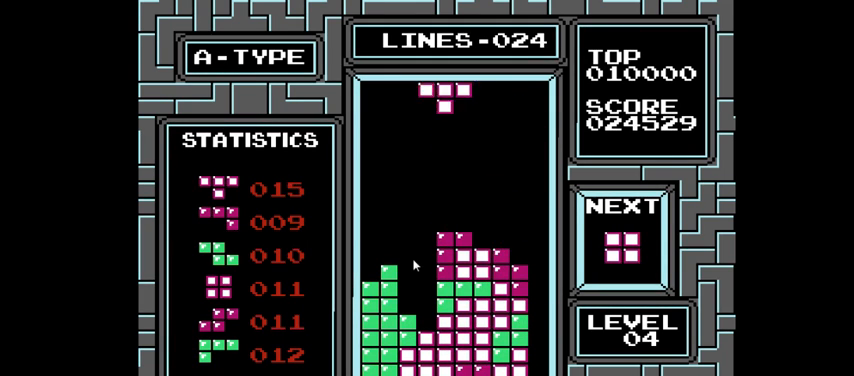
{"buttons": [], "right_stick": "center", "events": [[300, "CROSS", "down"], [400, "CROSS", "up"], [400, "DPAD_LEFT", "up"]]}
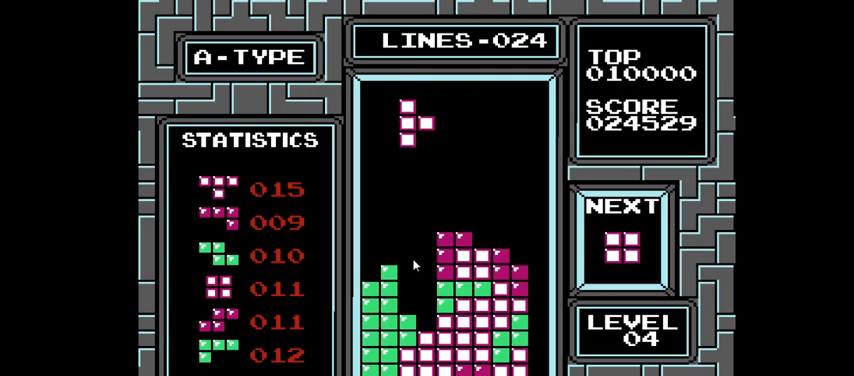
{"buttons": ["CIRCLE", "DPAD_RIGHT"], "right_stick": "center", "events": [[300, "CIRCLE", "down"], [433, "CIRCLE", "up"], [433, "DPAD_RIGHT", "down"], [467, "CIRCLE", "down"]]}
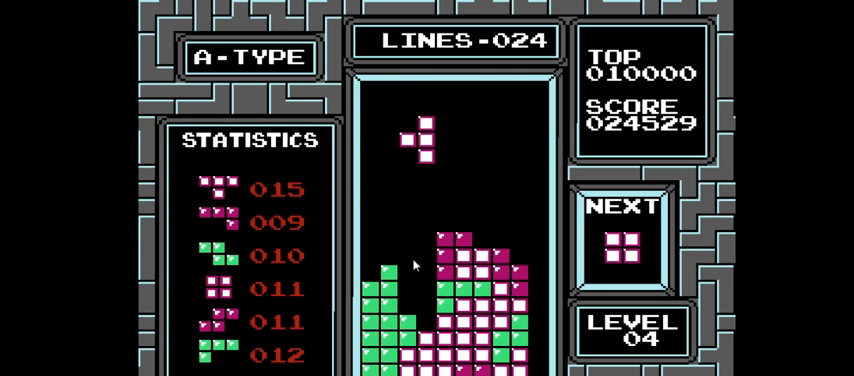
{"buttons": ["DPAD_DOWN"], "right_stick": "center", "events": [[67, "CIRCLE", "up"], [67, "DPAD_RIGHT", "up"], [367, "DPAD_DOWN", "down"]]}
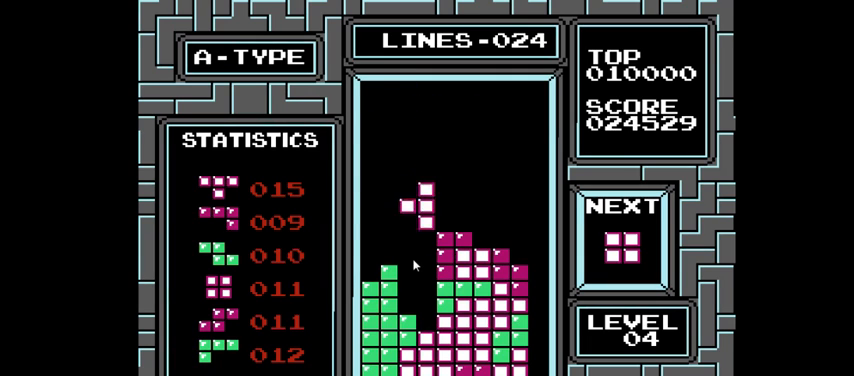
{"buttons": [], "right_stick": "center", "events": [[400, "DPAD_DOWN", "up"]]}
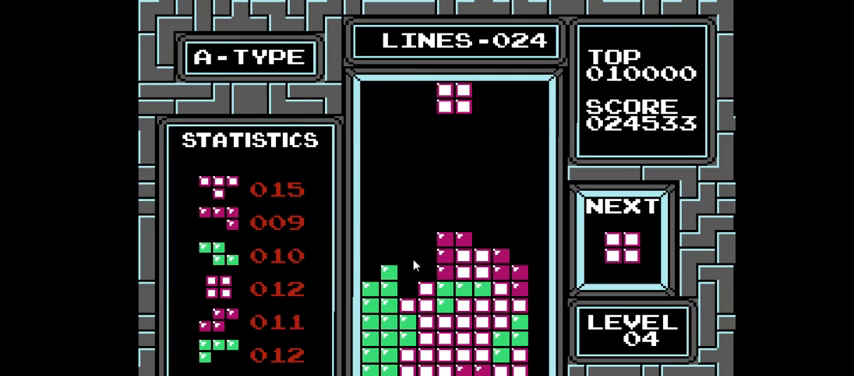
{"buttons": ["DPAD_RIGHT"], "right_stick": "center", "events": [[33, "DPAD_RIGHT", "down"], [200, "DPAD_RIGHT", "up"], [400, "DPAD_RIGHT", "down"]]}
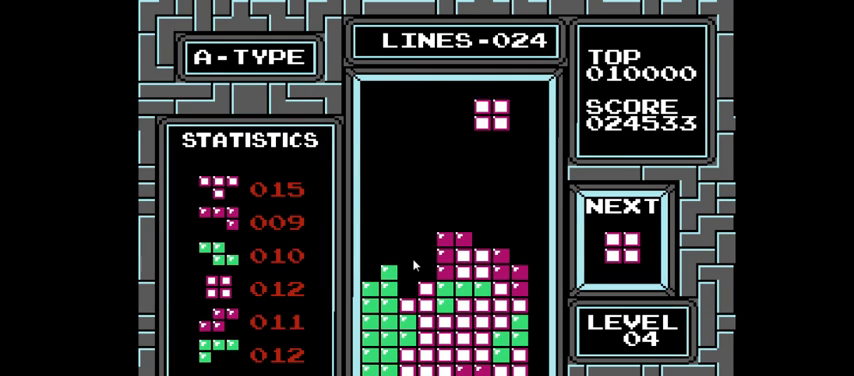
{"buttons": ["DPAD_DOWN"], "right_stick": "center", "events": [[33, "DPAD_RIGHT", "up"], [200, "DPAD_DOWN", "down"]]}
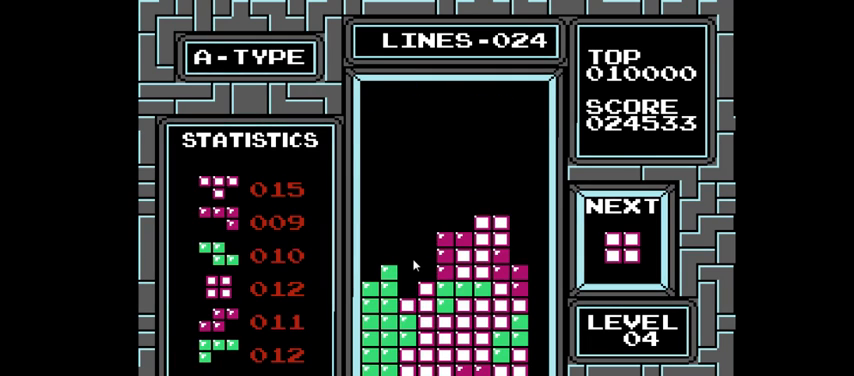
{"buttons": [], "right_stick": "center", "events": [[100, "DPAD_DOWN", "up"], [300, "DPAD_LEFT", "down"], [433, "DPAD_LEFT", "up"]]}
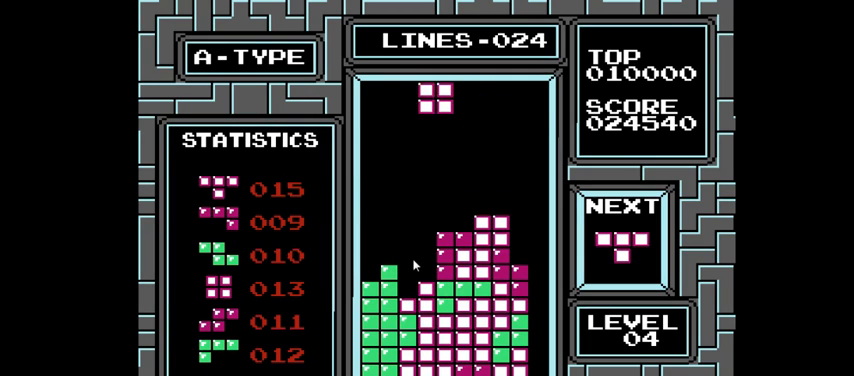
{"buttons": ["DPAD_DOWN"], "right_stick": "center", "events": [[267, "DPAD_RIGHT", "down"], [333, "DPAD_RIGHT", "up"], [500, "DPAD_DOWN", "down"]]}